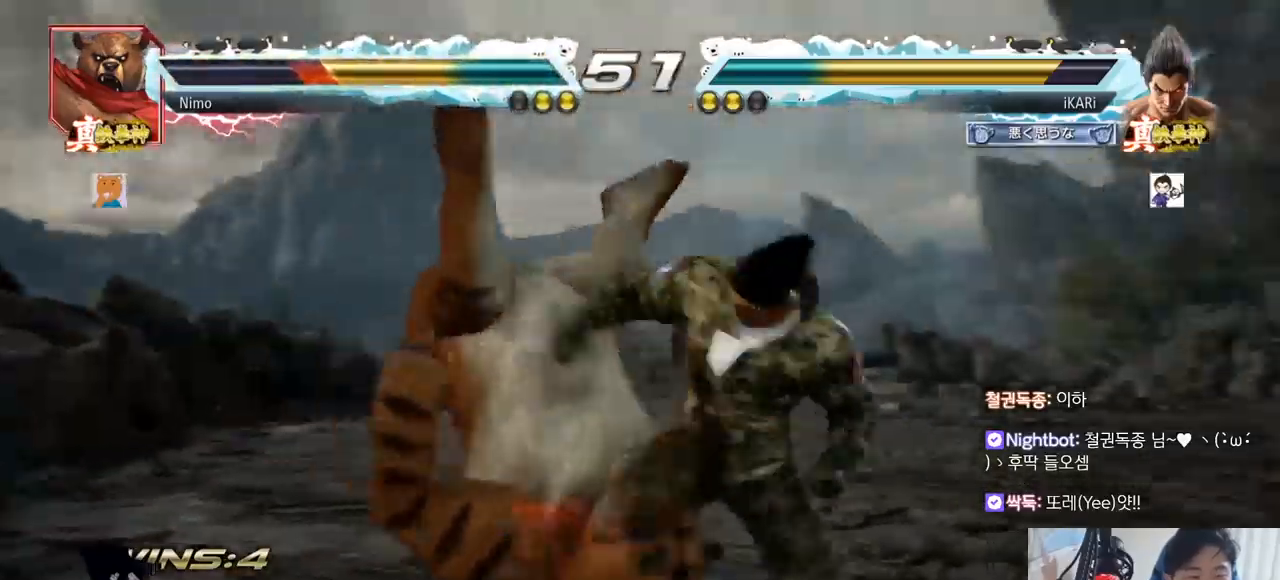
Gameplay with a controller (arcade stick); each line is a JSON object with the inputs held at the frame after it. "events" lists button and stick changes between this image and that frame as [ms after this image, input, new state], when the widget could be followed in between. Not read: L3 R3.
{"buttons": [], "left_stick": "center", "events": [[34, "TRIANGLE", "up"], [101, "TRIANGLE", "down"], [151, "left_stick", "center"], [251, "TRIANGLE", "up"]]}
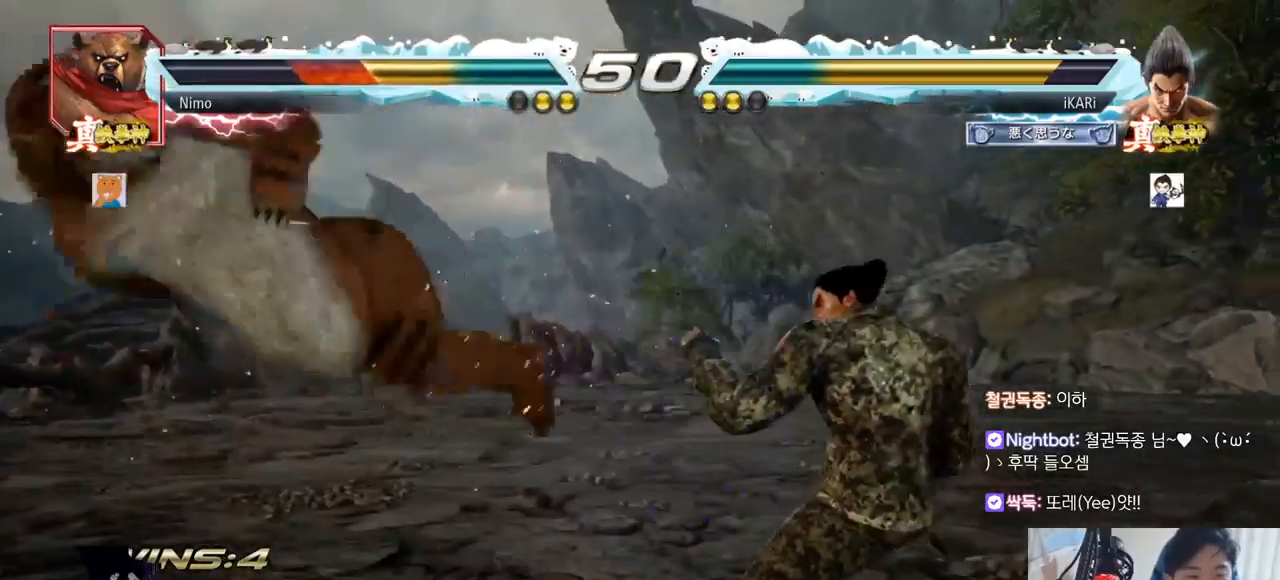
{"buttons": [], "left_stick": "center", "events": [[183, "left_stick", "left"], [250, "left_stick", "up"], [300, "left_stick", "center"]]}
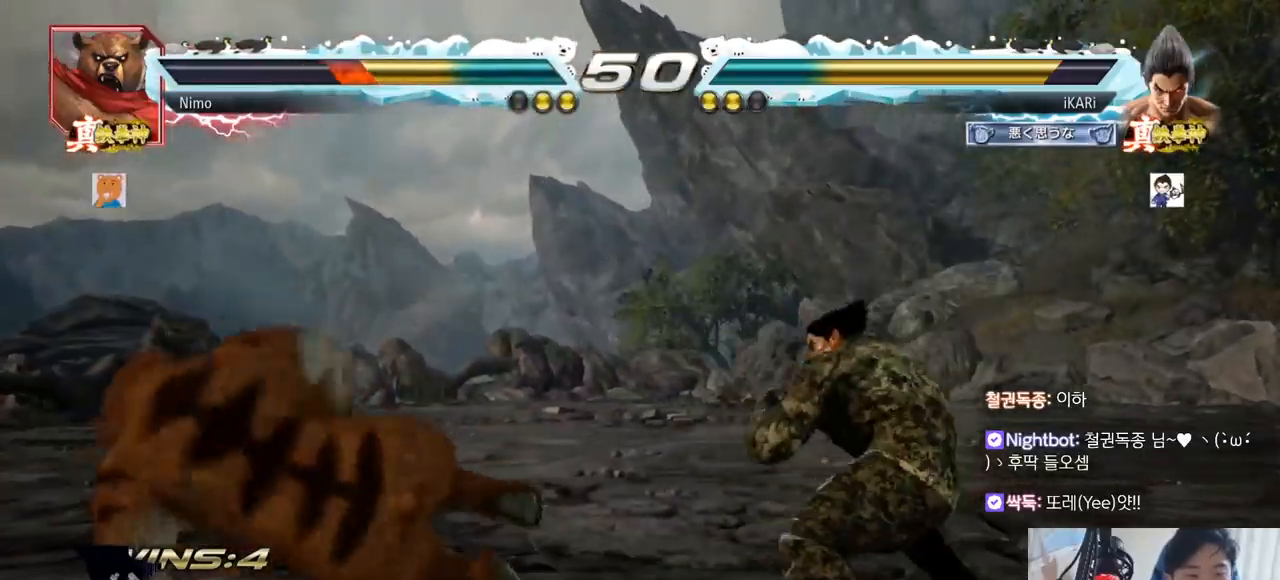
{"buttons": [], "left_stick": "left", "events": [[151, "left_stick", "left"], [201, "CIRCLE", "down"], [234, "CIRCLE", "up"], [301, "TRIANGLE", "down"], [317, "left_stick", "center"], [334, "TRIANGLE", "up"], [468, "left_stick", "left"]]}
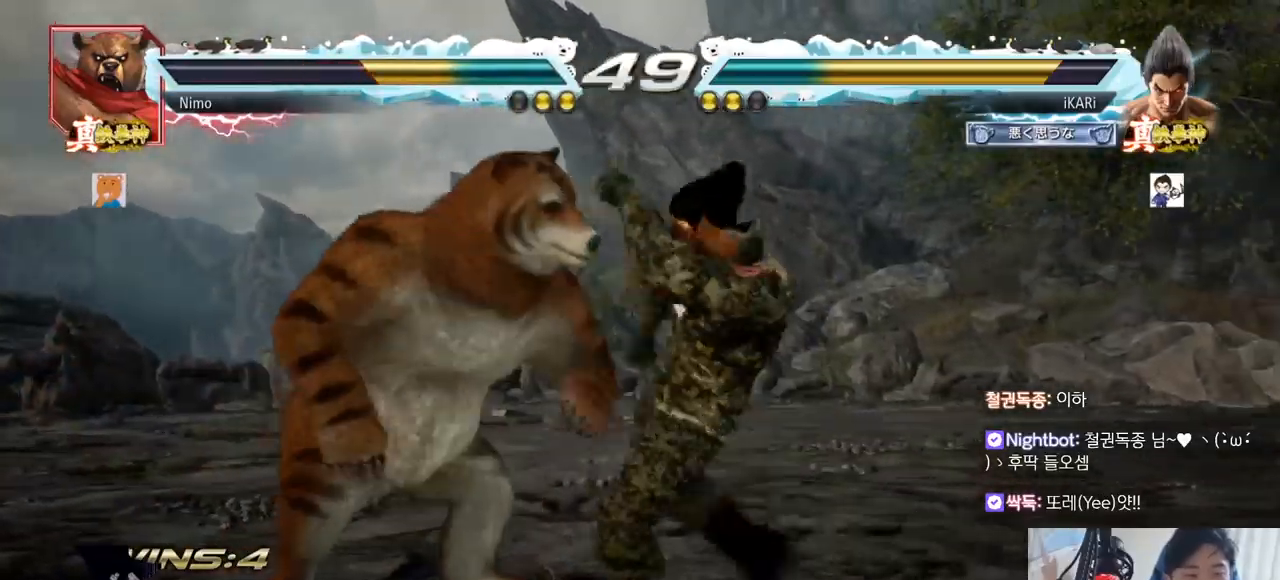
{"buttons": [], "left_stick": "center", "events": [[117, "left_stick", "center"], [350, "left_stick", "up"], [417, "left_stick", "center"]]}
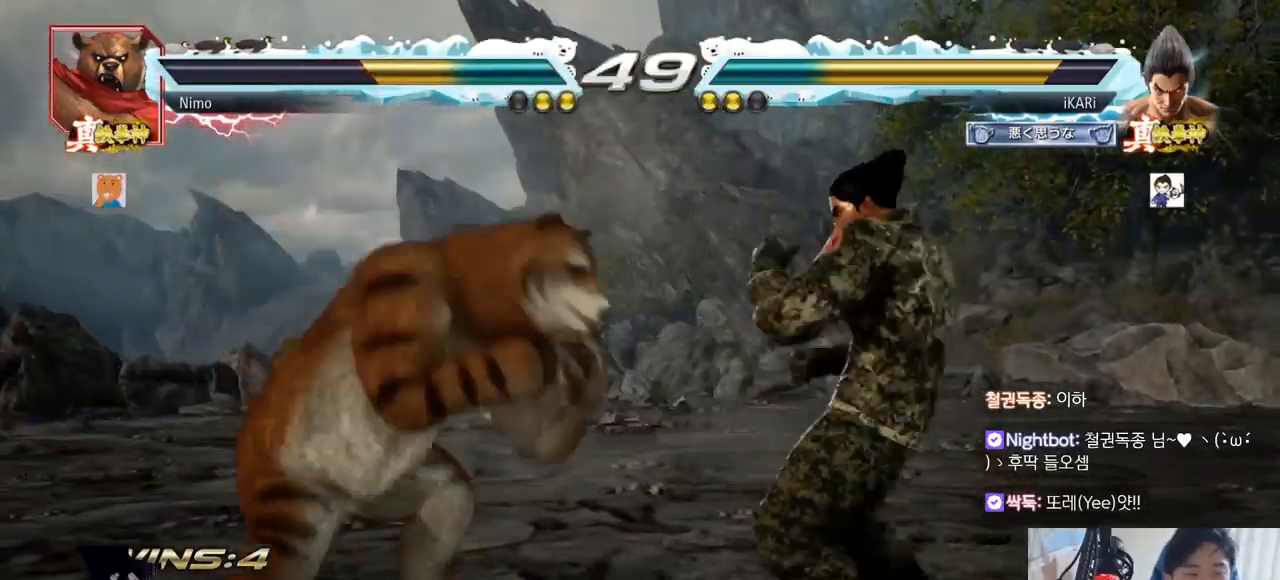
{"buttons": ["R2"], "left_stick": "down-left", "events": [[51, "left_stick", "right"], [367, "left_stick", "down-left"], [501, "R2", "down"]]}
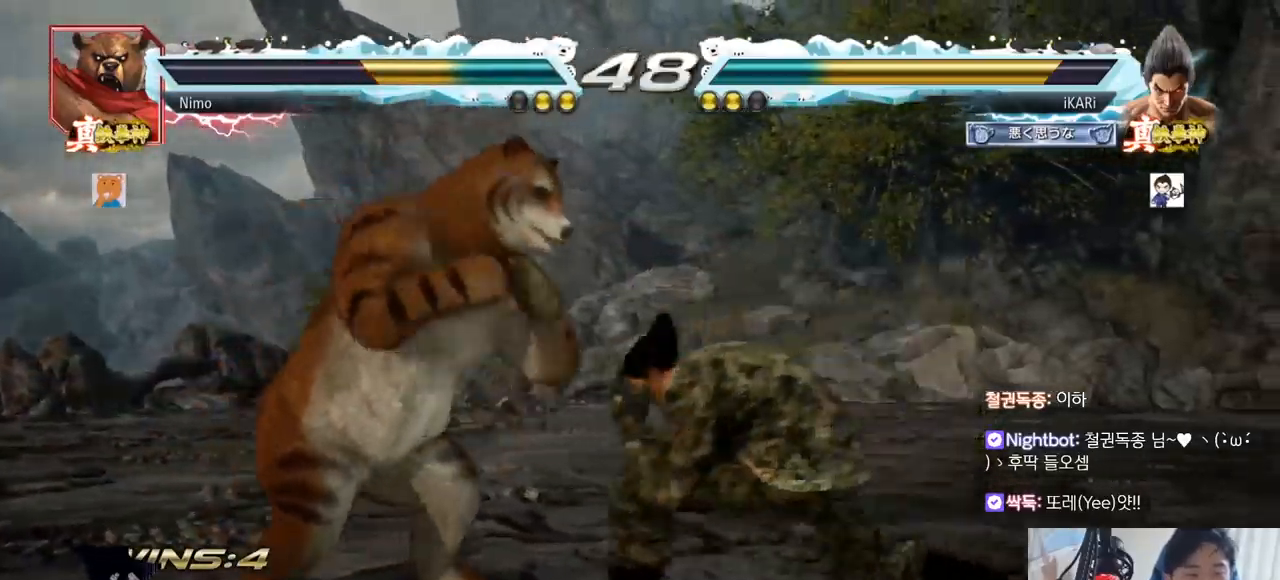
{"buttons": [], "left_stick": "center", "events": [[83, "R2", "up"], [167, "TRIANGLE", "down"], [217, "TRIANGLE", "up"], [234, "left_stick", "center"], [250, "TRIANGLE", "down"], [317, "TRIANGLE", "up"]]}
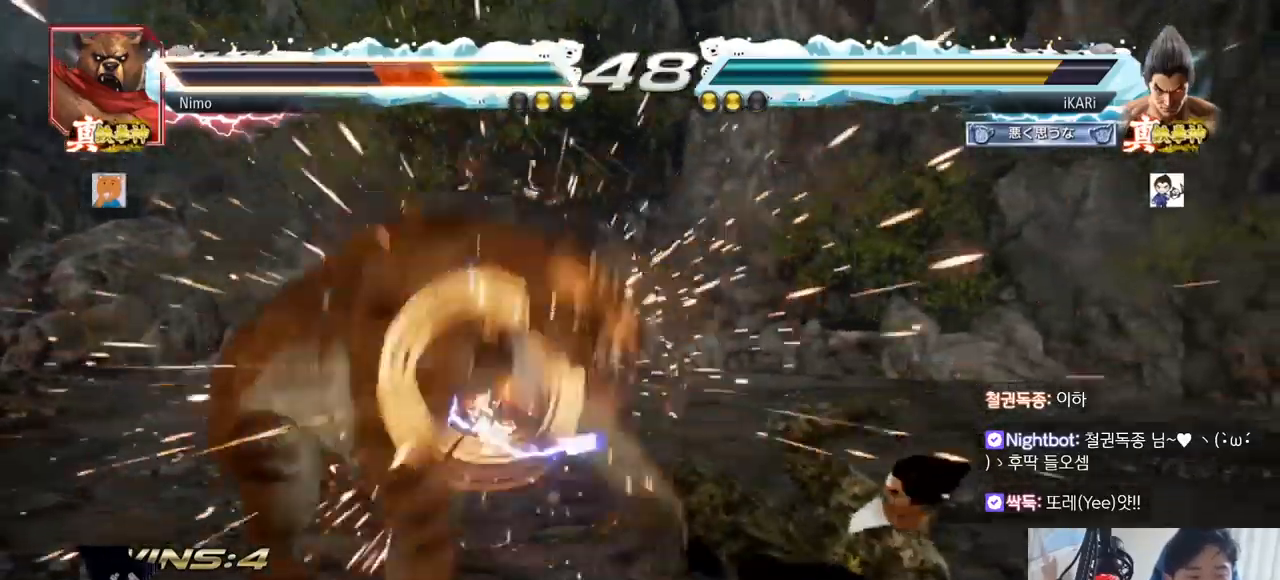
{"buttons": [], "left_stick": "center", "events": [[434, "CIRCLE", "down"], [501, "CIRCLE", "up"]]}